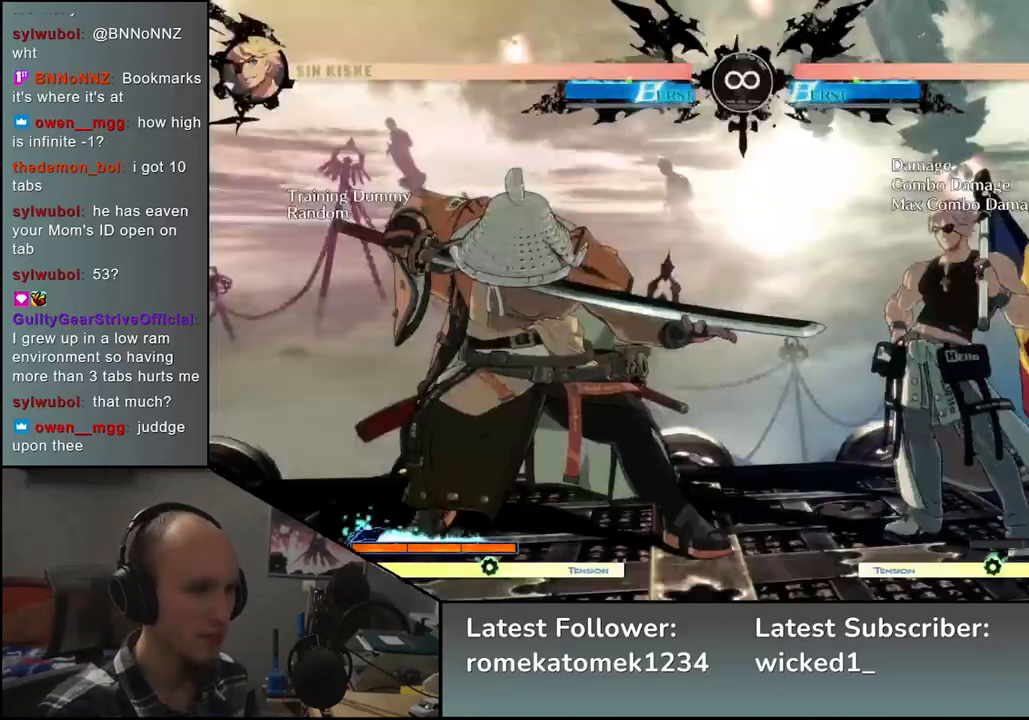
Gameplay with a controller (arcade stick); each line is a JSON object with the inputs held at the frame after it. "events" lists button and stick changes between this image and that frame as [ms after this image, input, new state], when the widget could be followed in between. Not read: L3 R3.
{"buttons": ["START"], "left_stick": "down", "events": [[350, "left_stick", "down"], [500, "START", "down"]]}
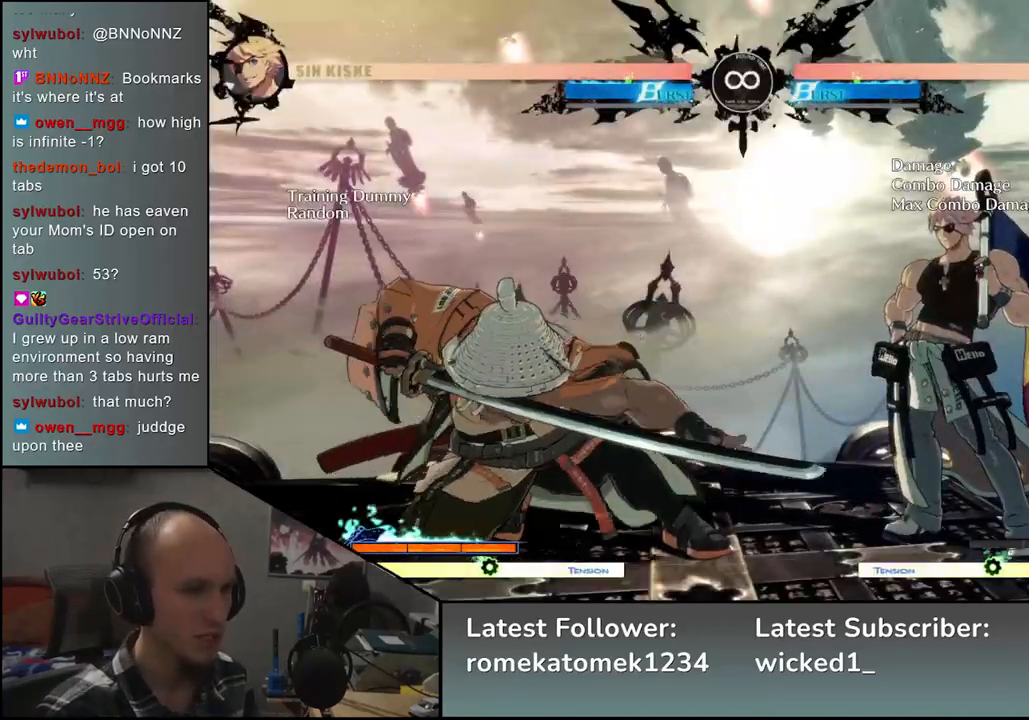
{"buttons": [], "left_stick": "center", "events": [[133, "START", "up"], [167, "left_stick", "center"]]}
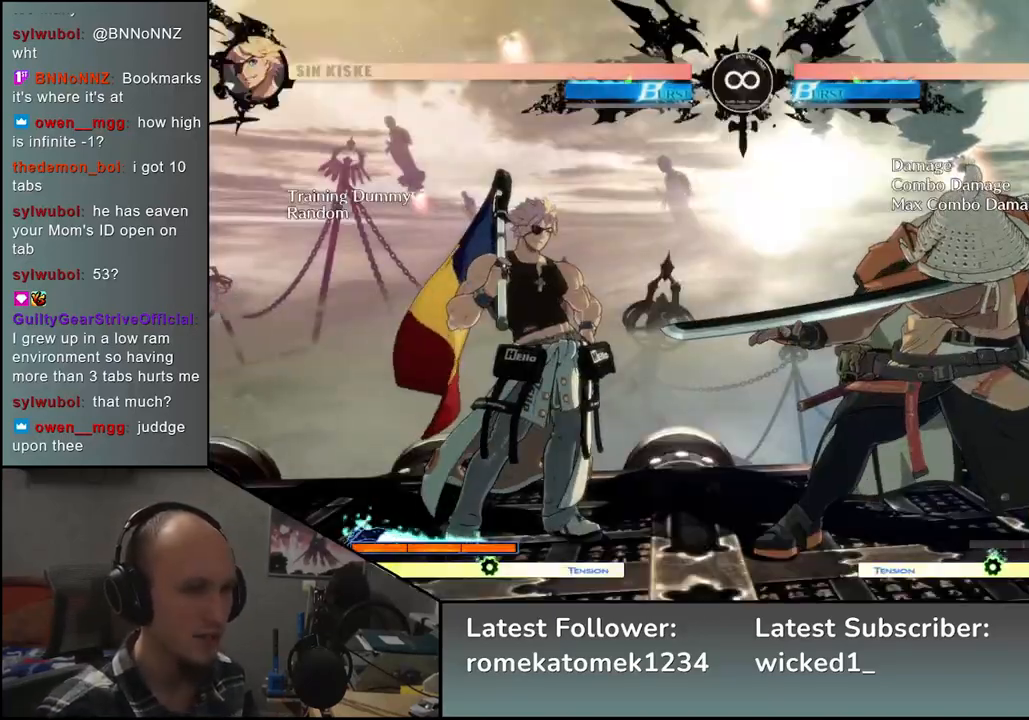
{"buttons": [], "left_stick": "down", "events": [[183, "left_stick", "right"], [500, "left_stick", "down"]]}
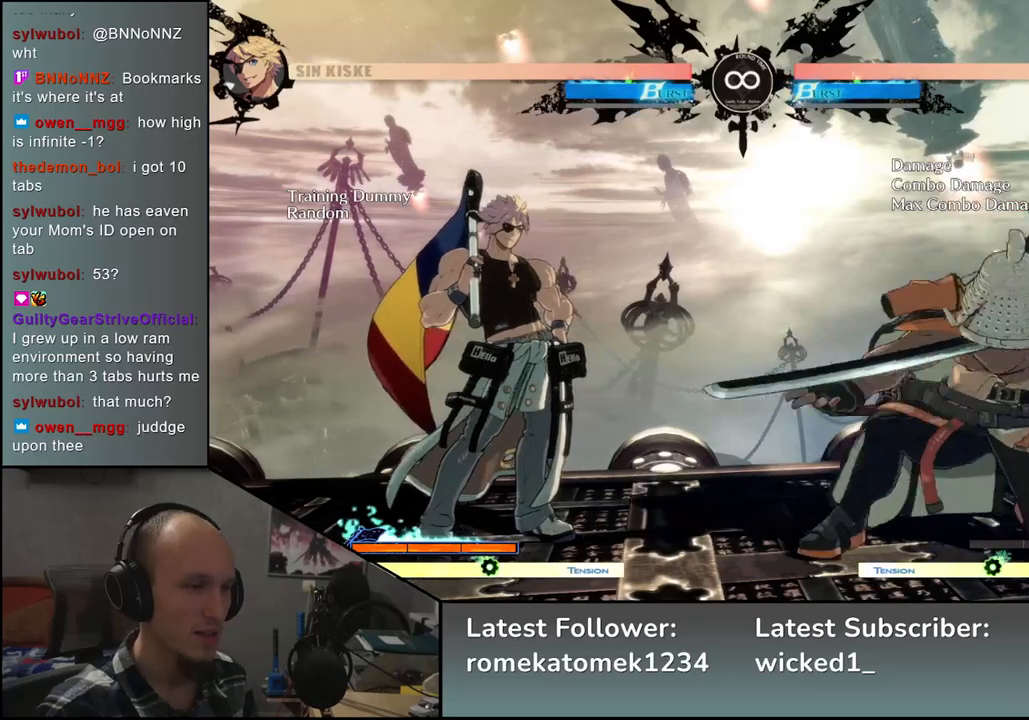
{"buttons": ["L2"], "left_stick": "center", "events": [[67, "left_stick", "left"], [100, "L2", "down"], [167, "L2", "up"], [167, "left_stick", "center"], [333, "L2", "down"], [350, "L2", "up"], [450, "L2", "down"]]}
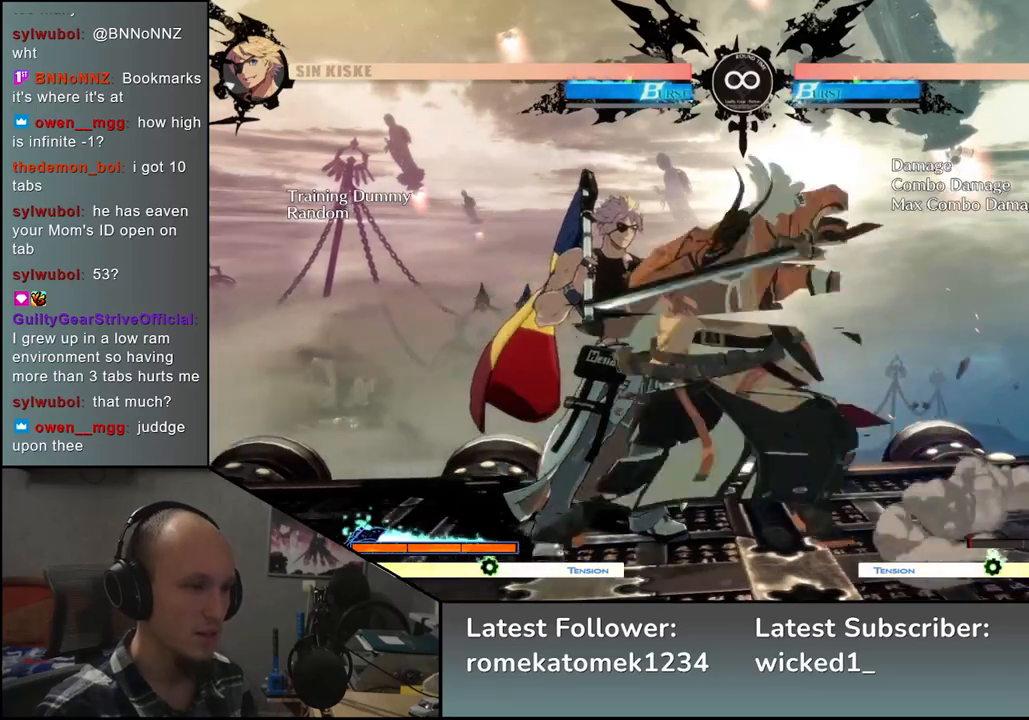
{"buttons": ["SQUARE"], "left_stick": "center", "events": [[17, "L2", "up"], [67, "left_stick", "left"], [217, "left_stick", "down"], [350, "left_stick", "left"], [367, "SQUARE", "down"], [467, "left_stick", "center"]]}
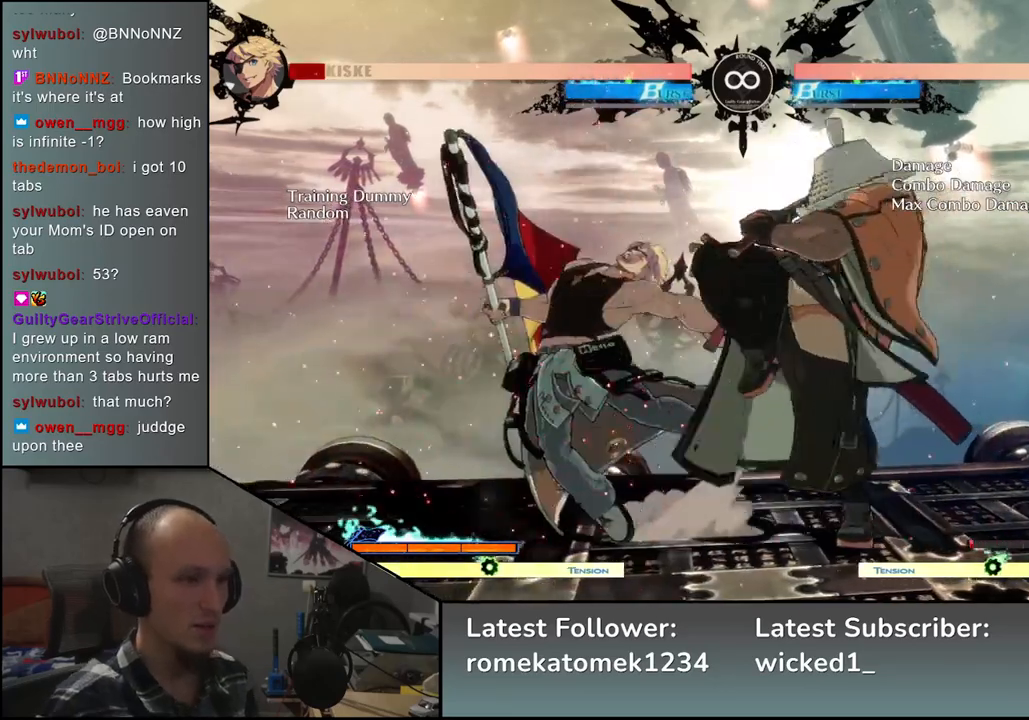
{"buttons": ["START"], "left_stick": "center", "events": [[17, "SQUARE", "up"], [417, "START", "down"]]}
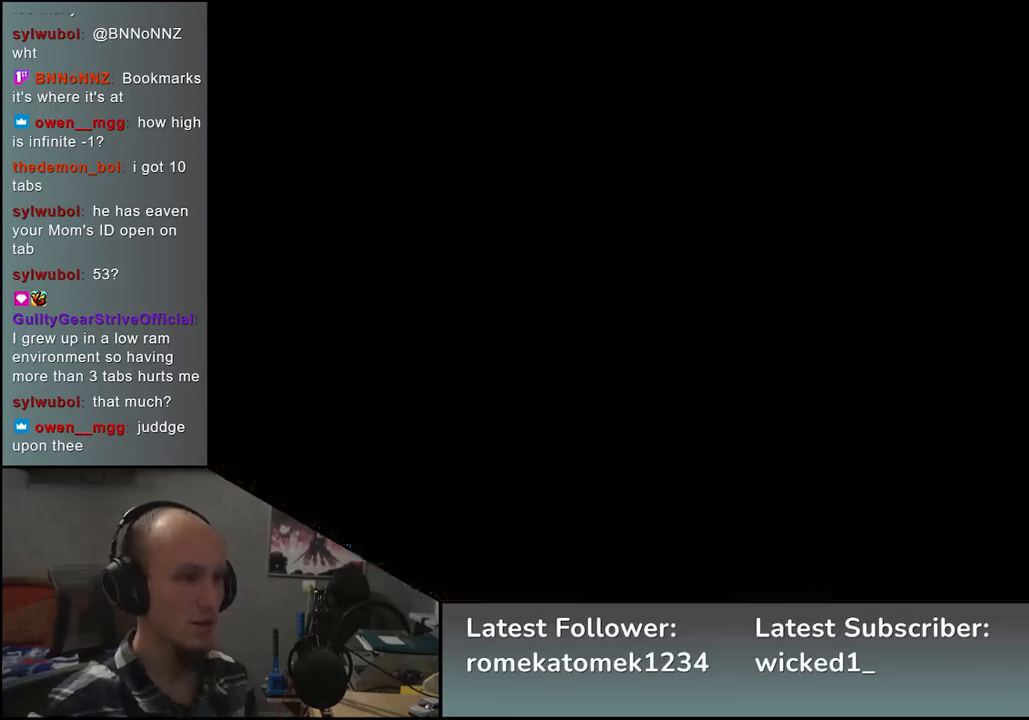
{"buttons": [], "left_stick": "down", "events": [[50, "START", "up"], [250, "left_stick", "right"], [467, "left_stick", "down"]]}
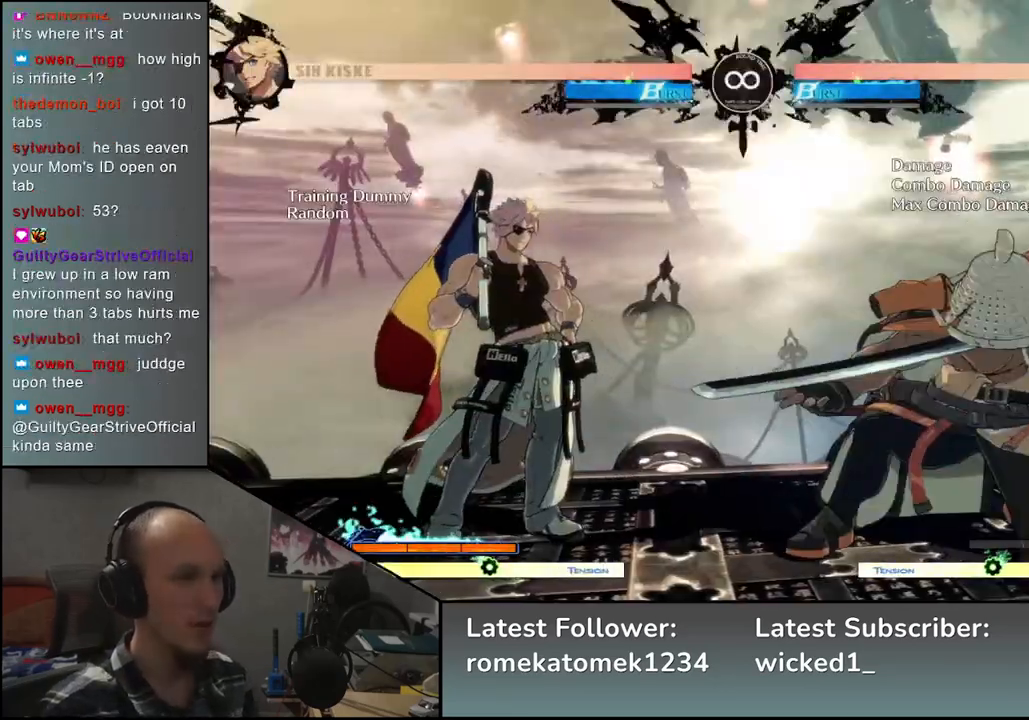
{"buttons": ["L2"], "left_stick": "center", "events": [[33, "left_stick", "left"], [83, "L2", "down"], [133, "left_stick", "center"], [150, "L2", "up"], [350, "L2", "down"], [383, "L2", "up"], [483, "L2", "down"]]}
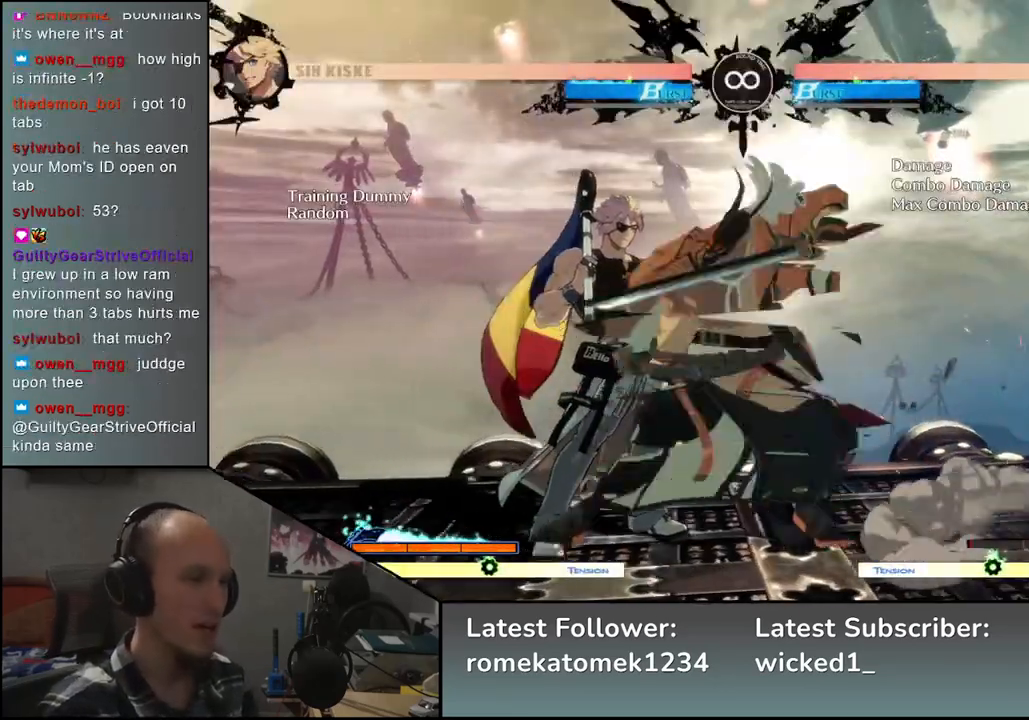
{"buttons": ["SQUARE"], "left_stick": "left", "events": [[67, "L2", "up"], [133, "left_stick", "left"], [267, "left_stick", "down"], [400, "left_stick", "left"], [450, "SQUARE", "down"]]}
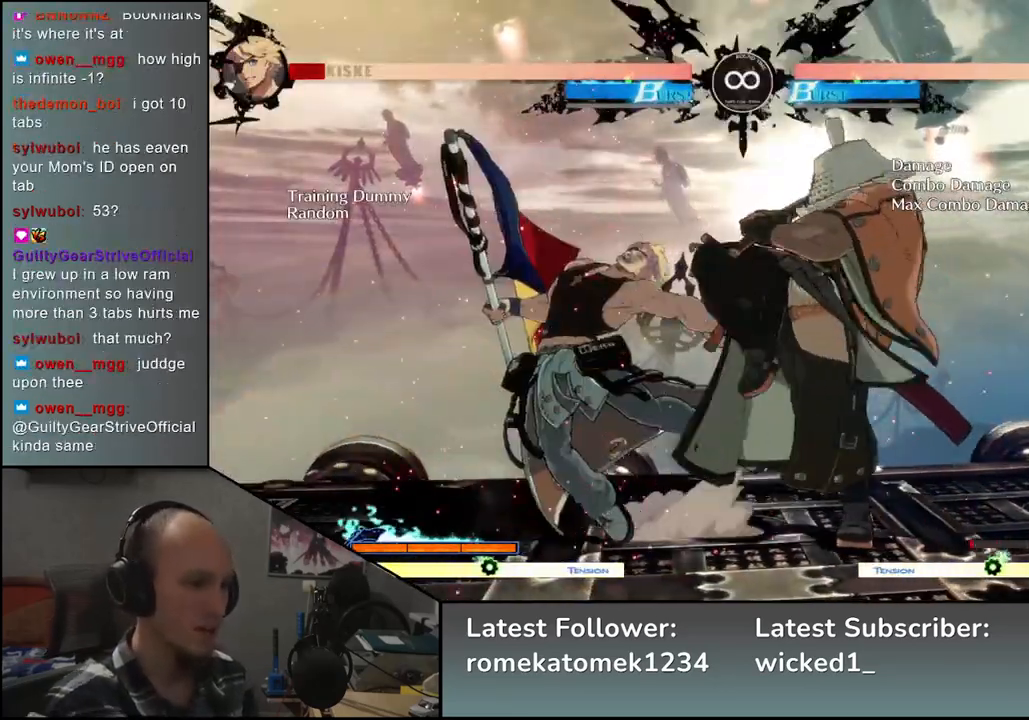
{"buttons": ["START"], "left_stick": "center", "events": [[33, "left_stick", "center"], [100, "SQUARE", "up"], [483, "START", "down"]]}
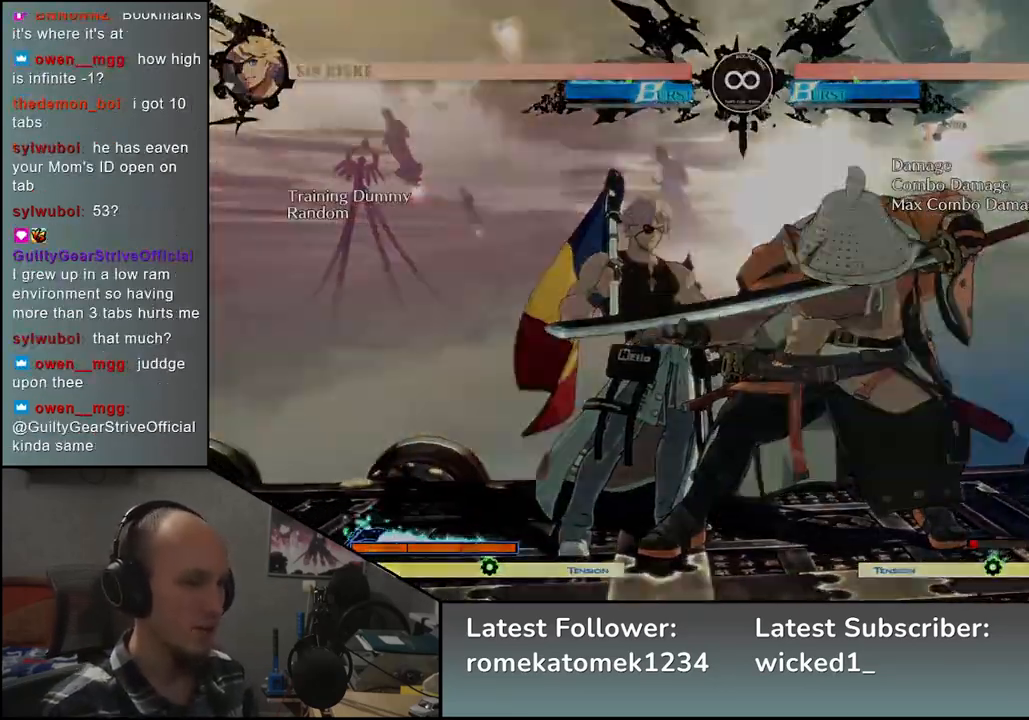
{"buttons": [], "left_stick": "center", "events": [[150, "START", "up"]]}
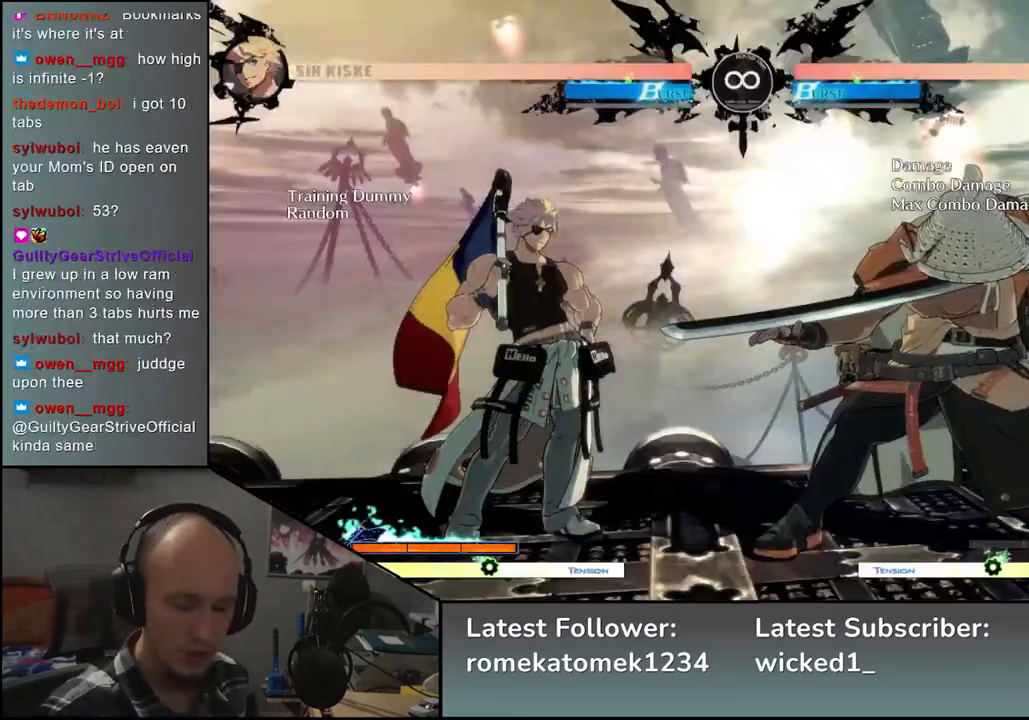
{"buttons": [], "left_stick": "center", "events": []}
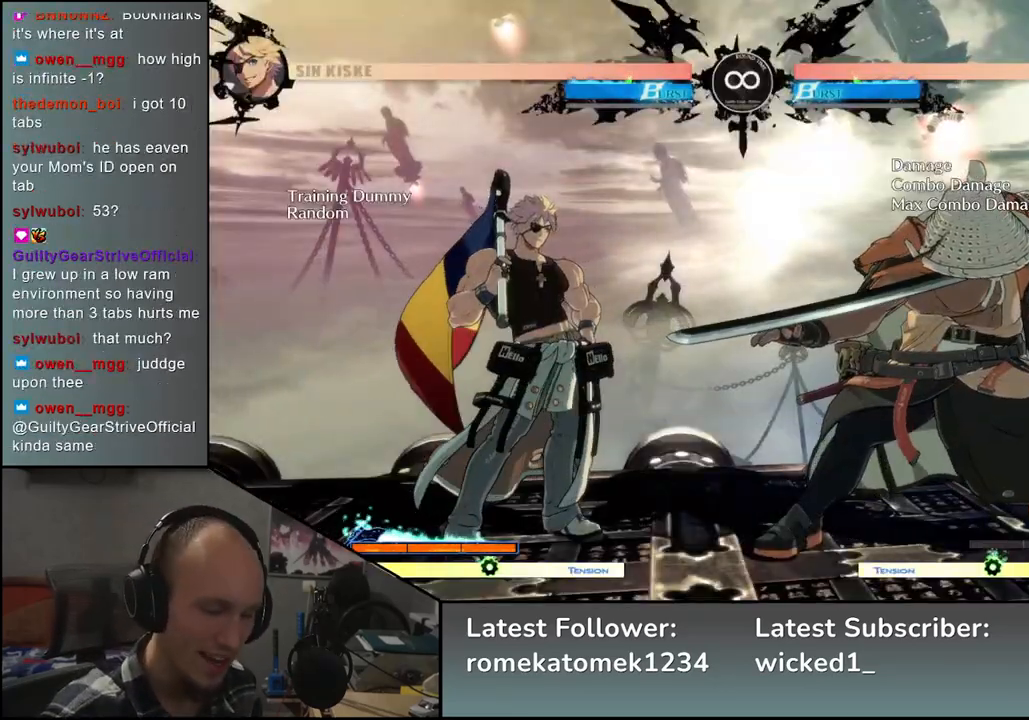
{"buttons": [], "left_stick": "right", "events": [[317, "left_stick", "right"]]}
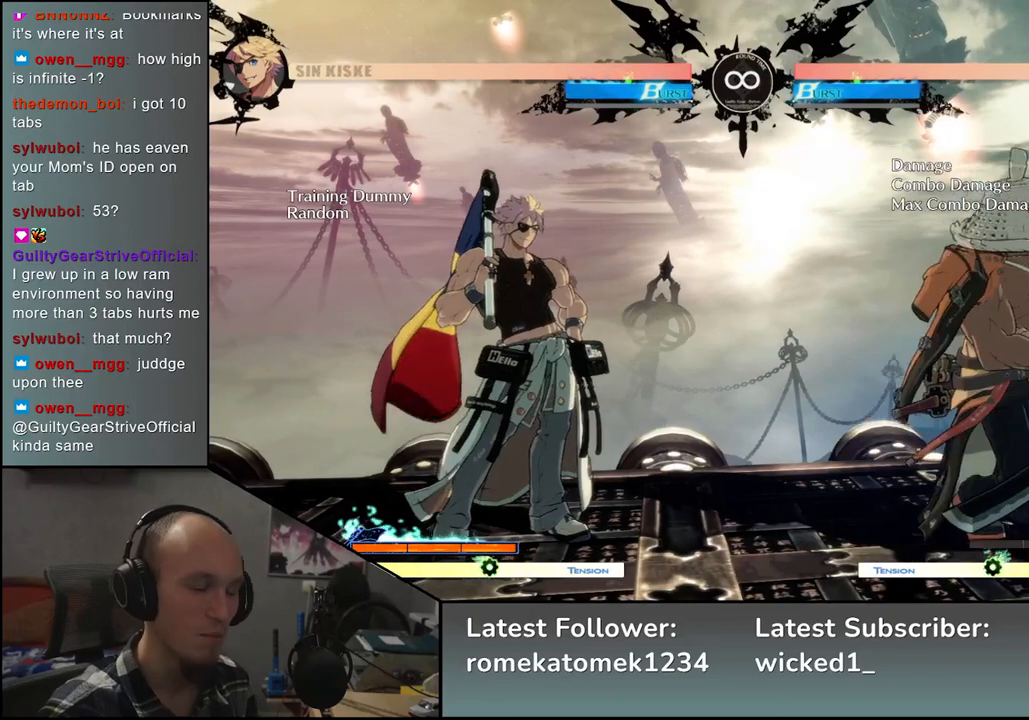
{"buttons": [], "left_stick": "center", "events": [[283, "left_stick", "center"]]}
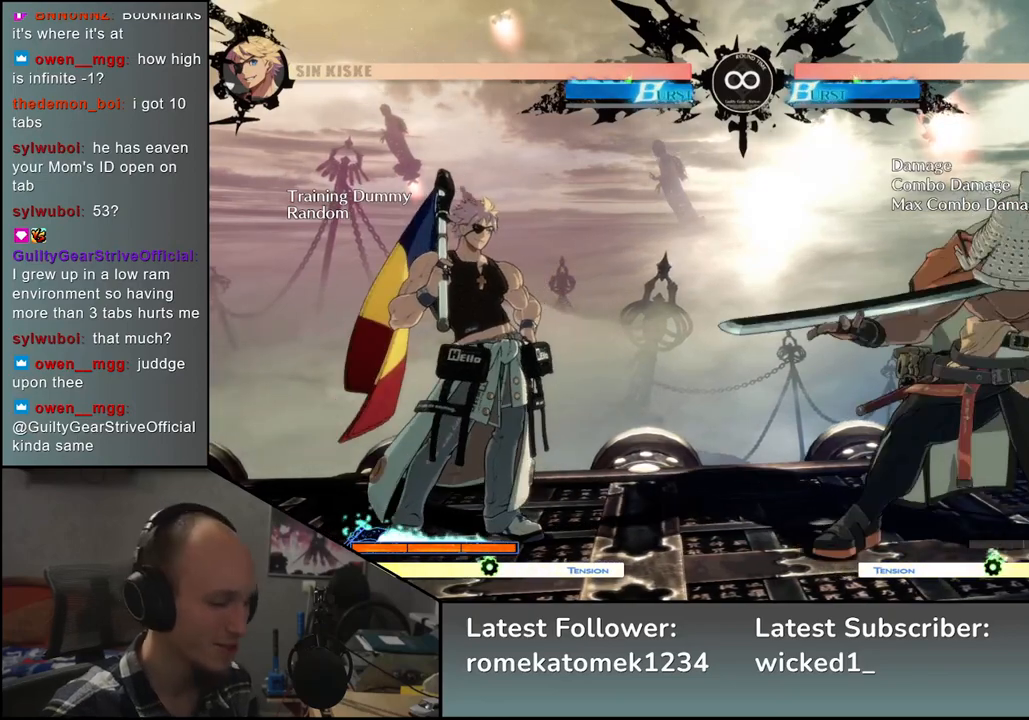
{"buttons": [], "left_stick": "center", "events": []}
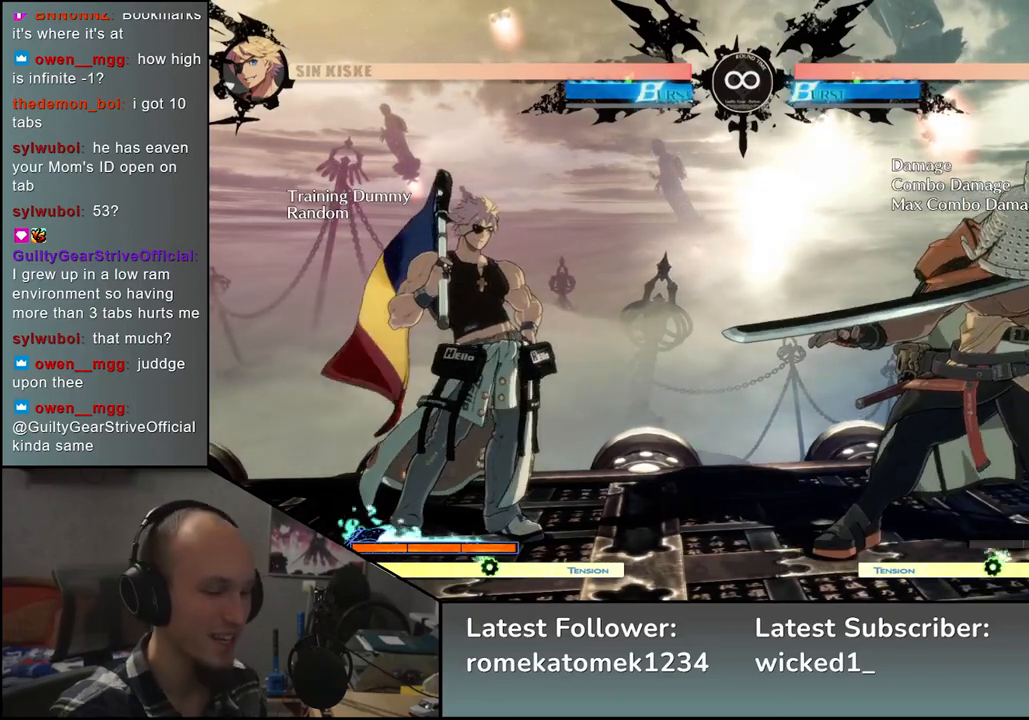
{"buttons": [], "left_stick": "center", "events": []}
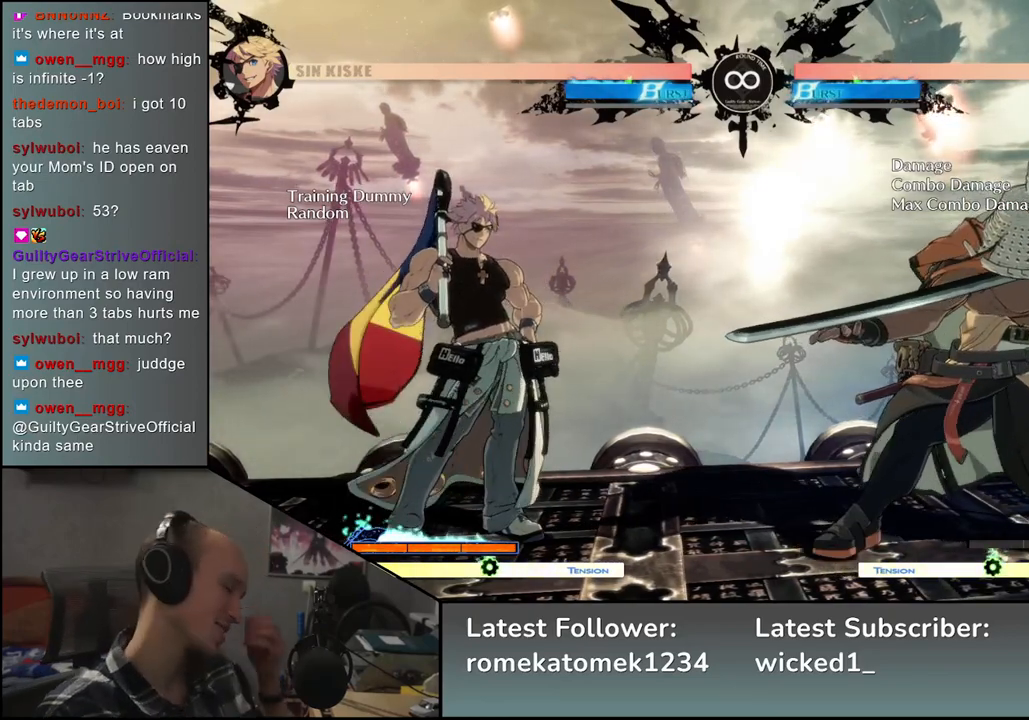
{"buttons": [], "left_stick": "center", "events": []}
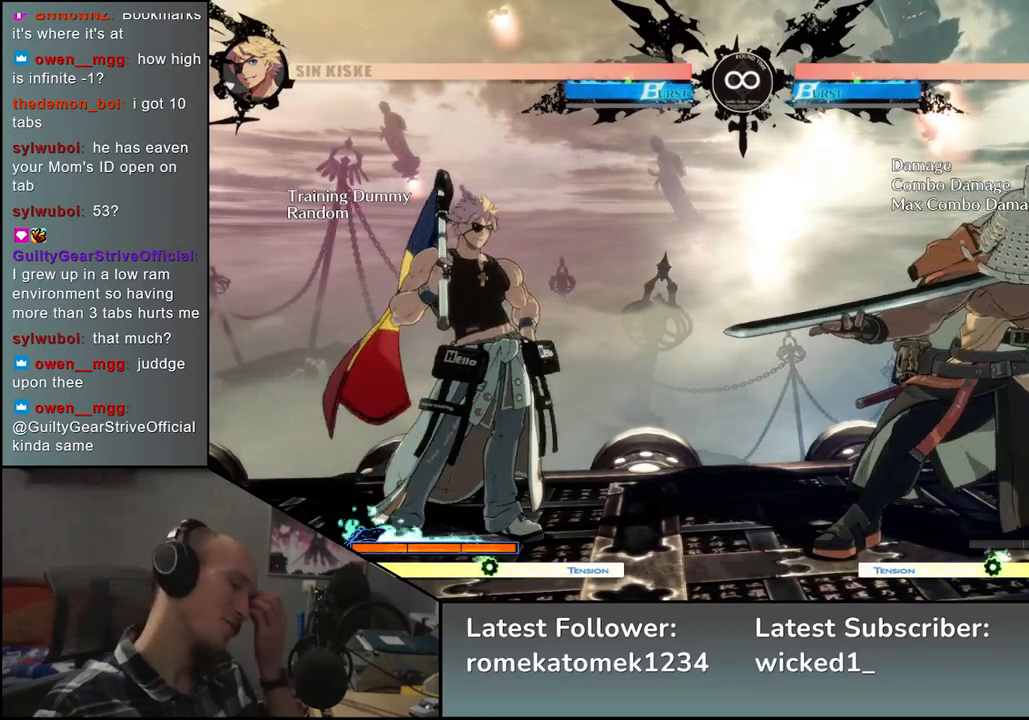
{"buttons": [], "left_stick": "center", "events": []}
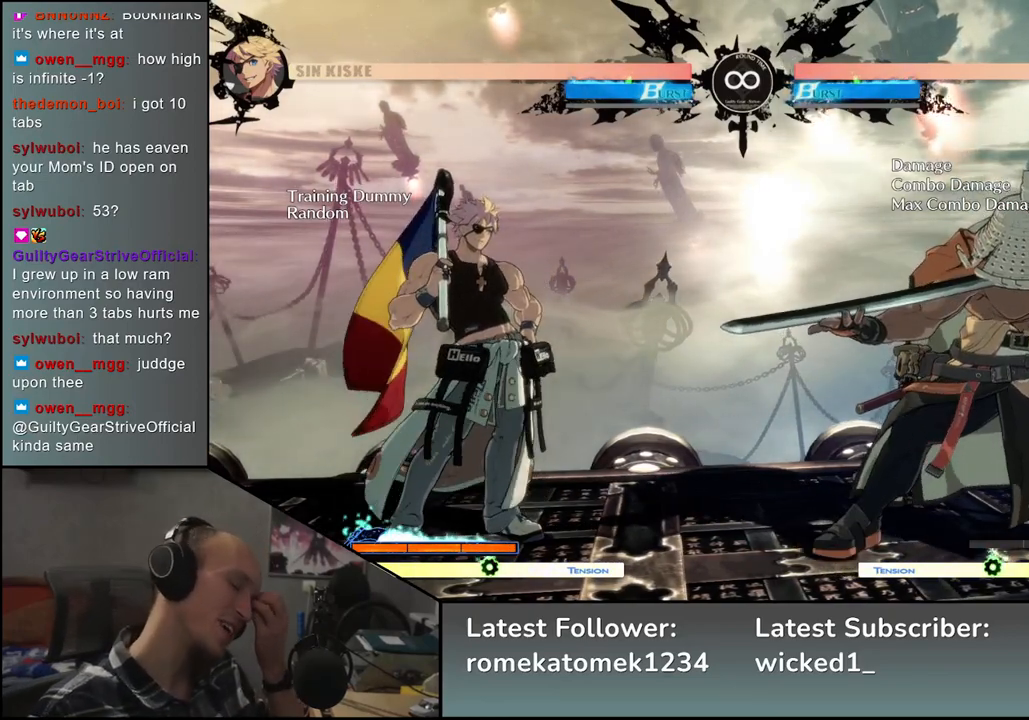
{"buttons": [], "left_stick": "center", "events": []}
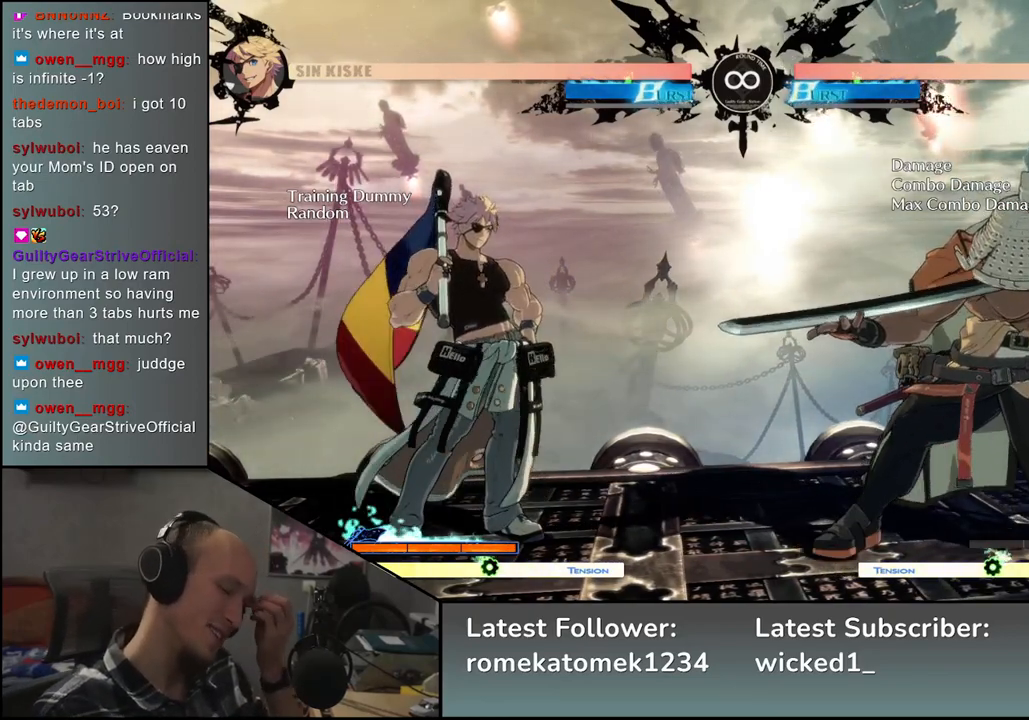
{"buttons": [], "left_stick": "center", "events": []}
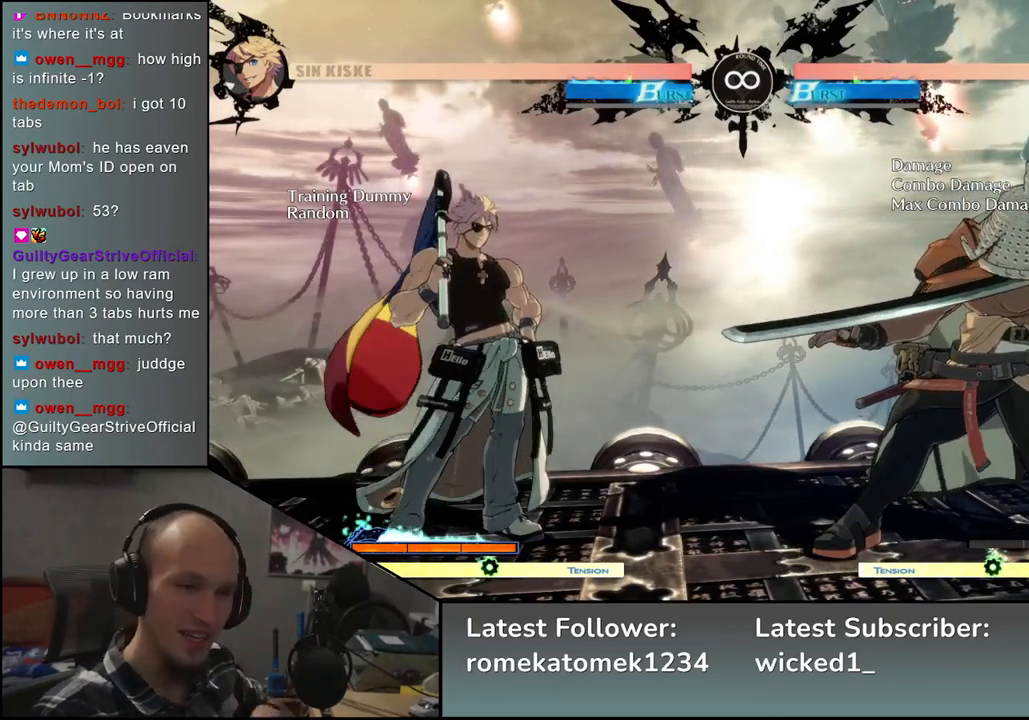
{"buttons": [], "left_stick": "center", "events": []}
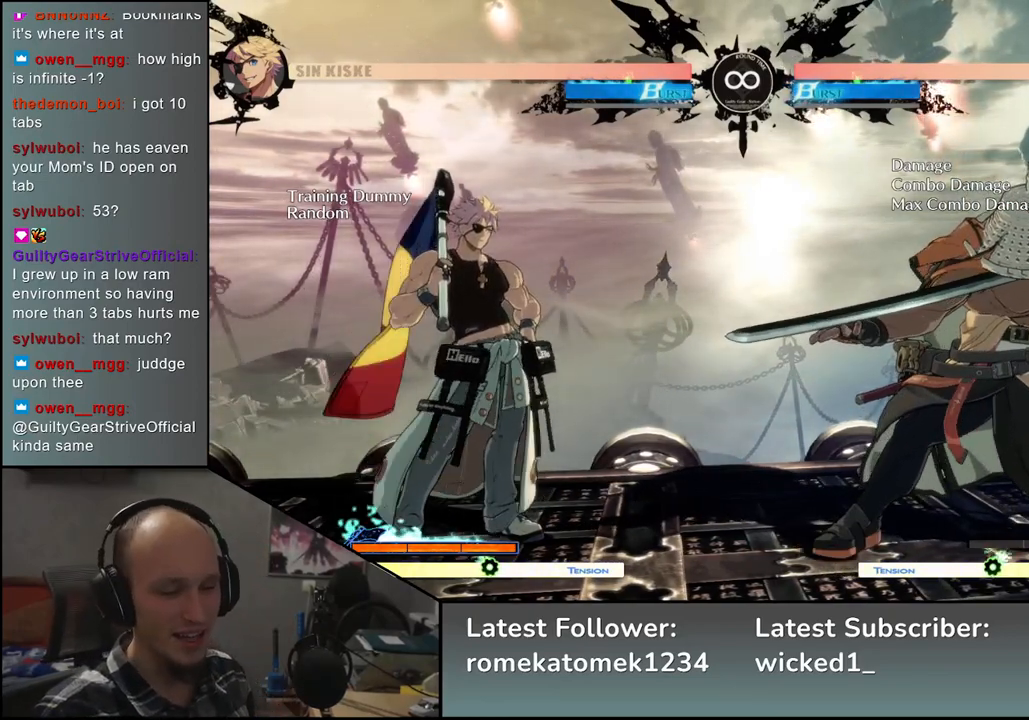
{"buttons": [], "left_stick": "right", "events": [[133, "left_stick", "right"]]}
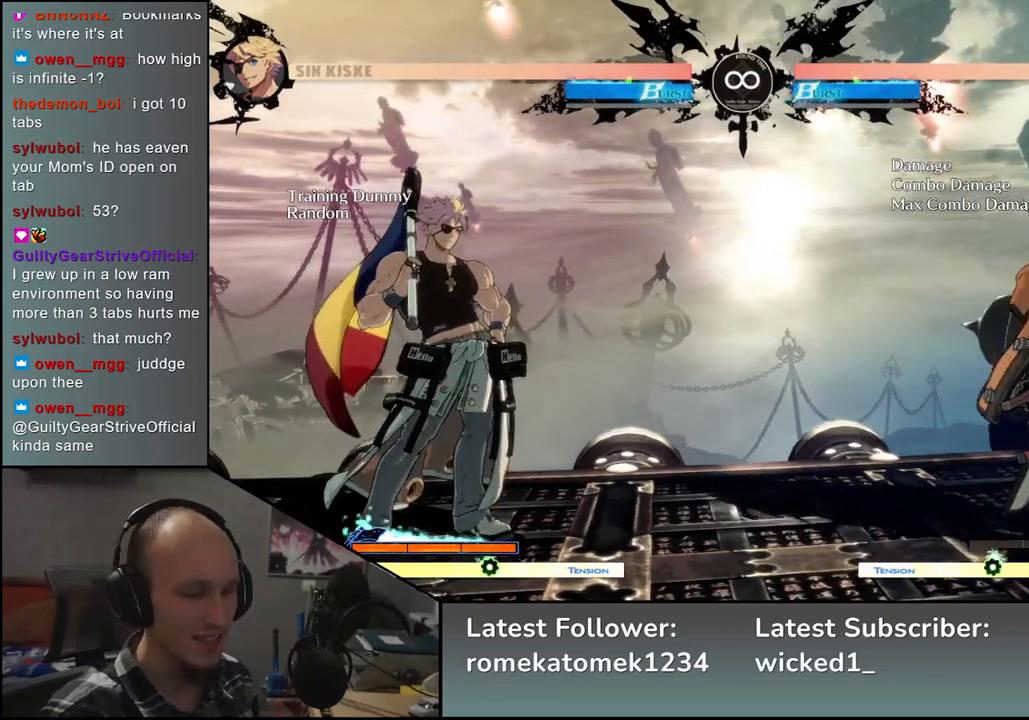
{"buttons": [], "left_stick": "center", "events": [[300, "left_stick", "down"], [367, "left_stick", "left"], [417, "L2", "down"], [483, "L2", "up"], [483, "left_stick", "center"]]}
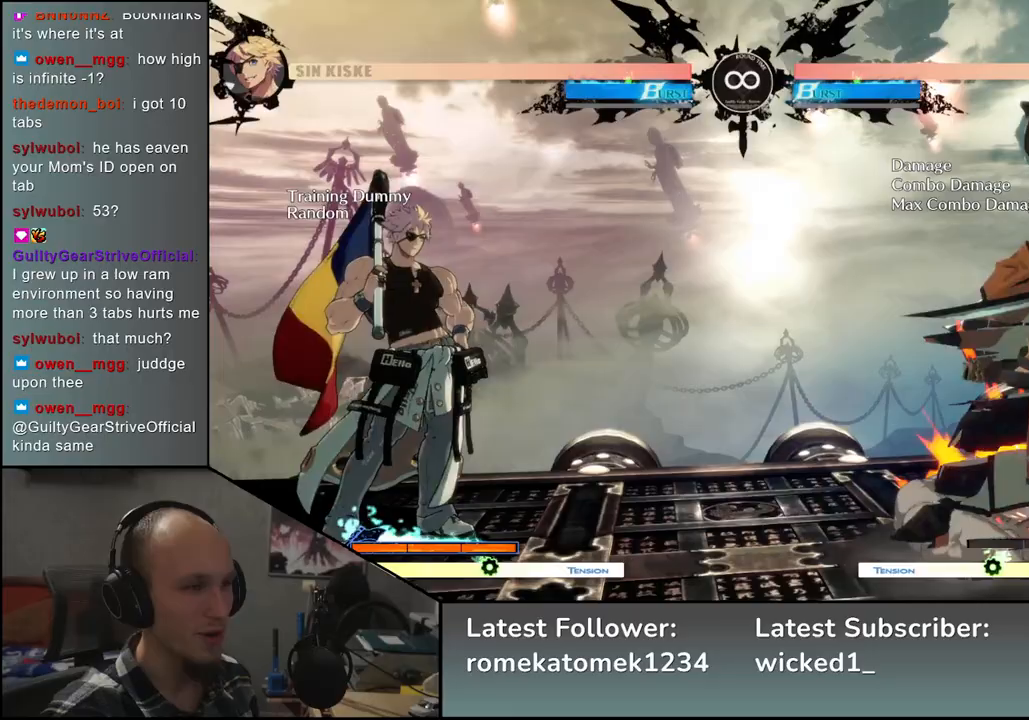
{"buttons": [], "left_stick": "center", "events": [[83, "left_stick", "left"], [183, "left_stick", "down"], [283, "left_stick", "left"], [300, "SQUARE", "down"], [383, "left_stick", "center"], [433, "SQUARE", "up"]]}
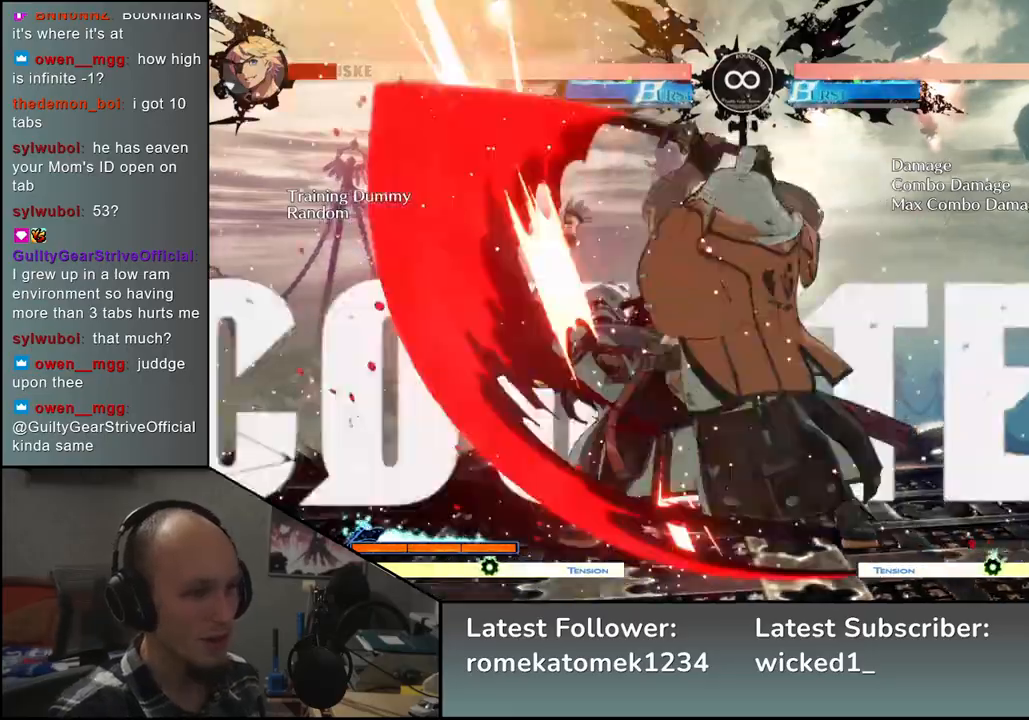
{"buttons": [], "left_stick": "center", "events": [[167, "left_stick", "right"], [267, "left_stick", "down"], [333, "left_stick", "left"], [400, "L2", "down"], [450, "left_stick", "center"], [483, "L2", "up"]]}
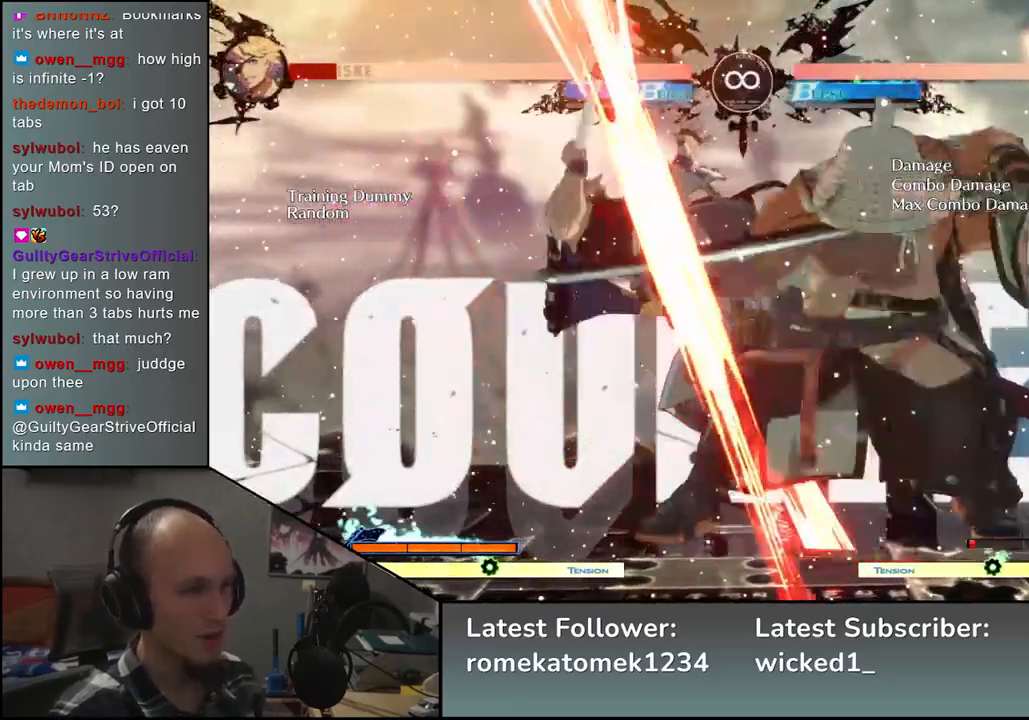
{"buttons": ["TRIANGLE"], "left_stick": "left", "events": [[117, "left_stick", "right"], [467, "TRIANGLE", "down"], [500, "left_stick", "left"]]}
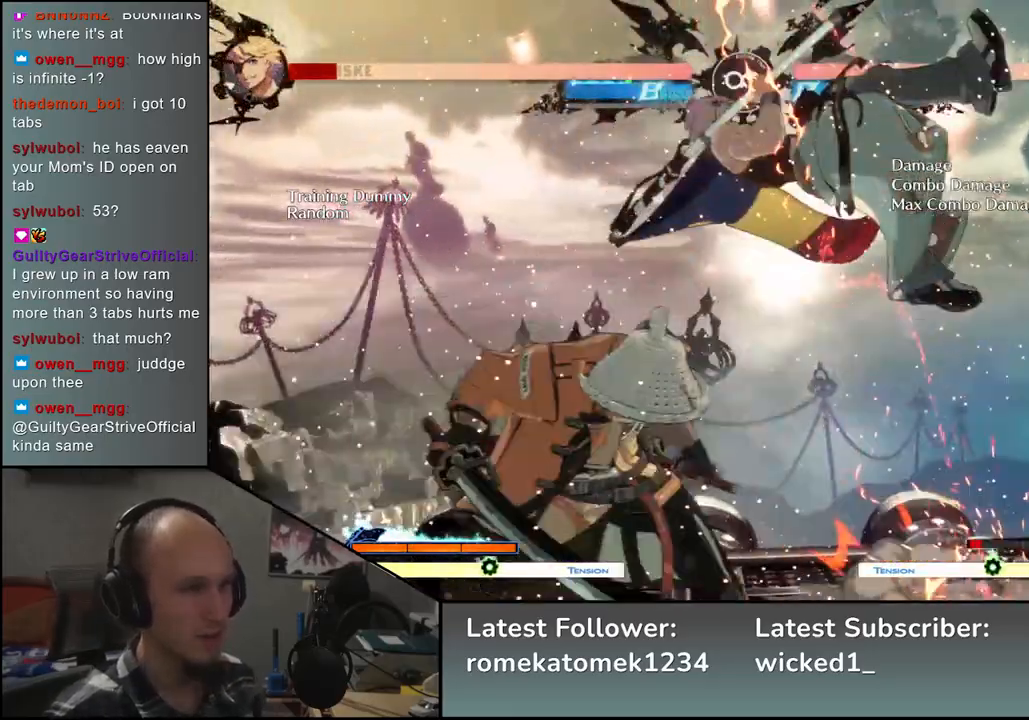
{"buttons": [], "left_stick": "center", "events": [[17, "left_stick", "center"], [50, "TRIANGLE", "up"]]}
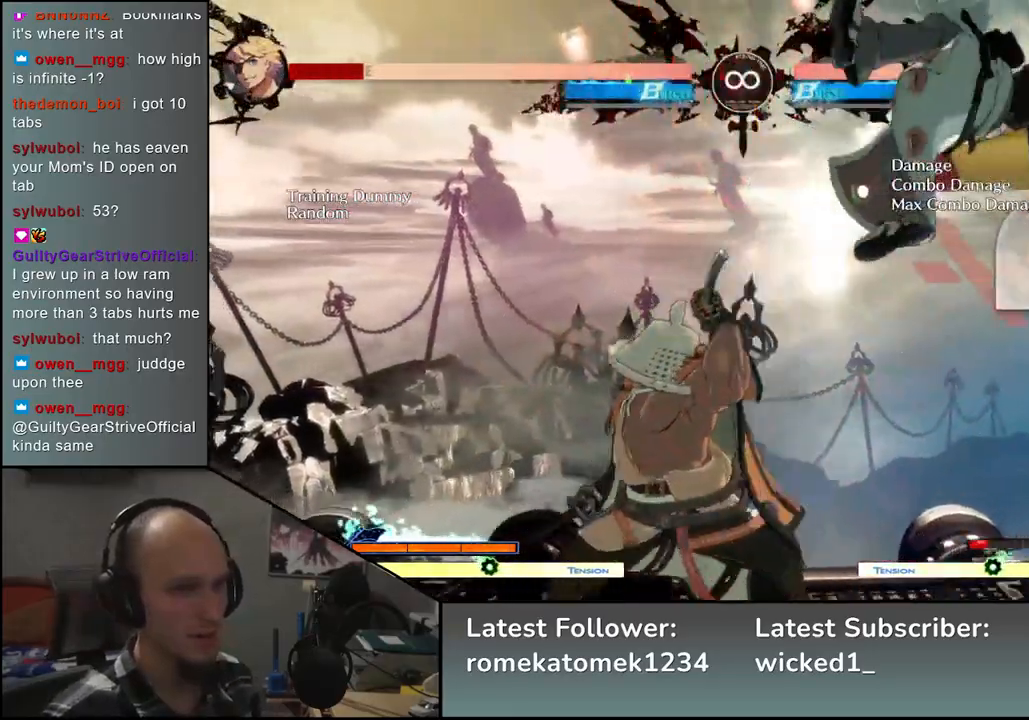
{"buttons": [], "left_stick": "center", "events": [[67, "TRIANGLE", "down"], [183, "TRIANGLE", "up"], [300, "TRIANGLE", "down"], [400, "TRIANGLE", "up"]]}
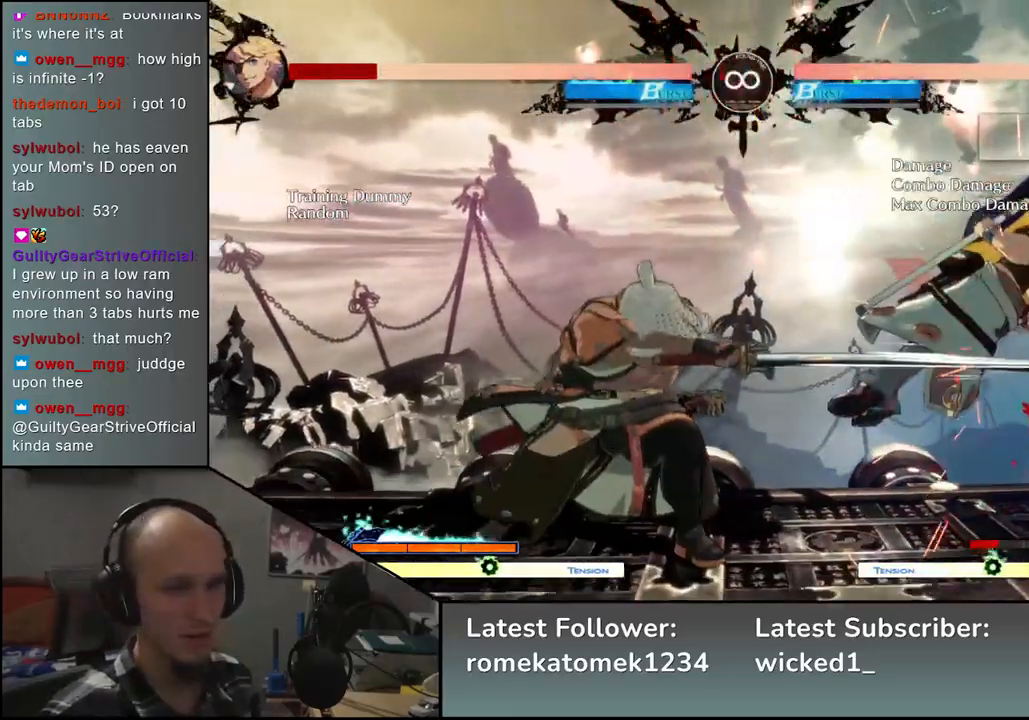
{"buttons": ["TRIANGLE"], "left_stick": "center", "events": [[17, "TRIANGLE", "down"], [117, "TRIANGLE", "up"], [233, "TRIANGLE", "down"], [350, "TRIANGLE", "up"], [467, "TRIANGLE", "down"]]}
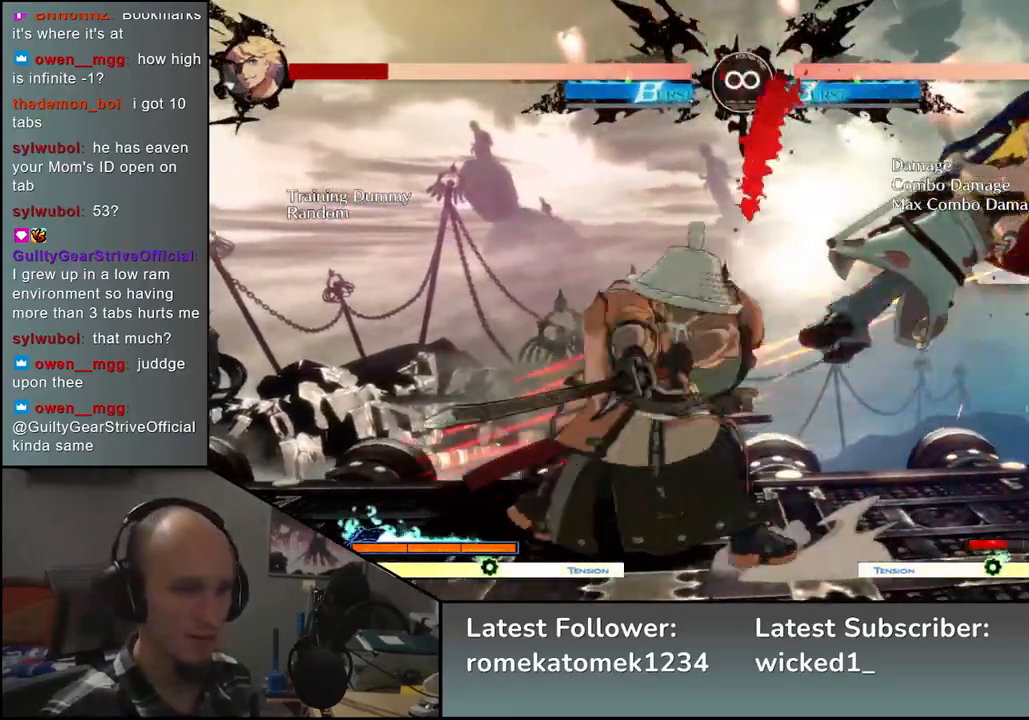
{"buttons": [], "left_stick": "center", "events": [[33, "TRIANGLE", "up"], [167, "TRIANGLE", "down"], [283, "TRIANGLE", "up"]]}